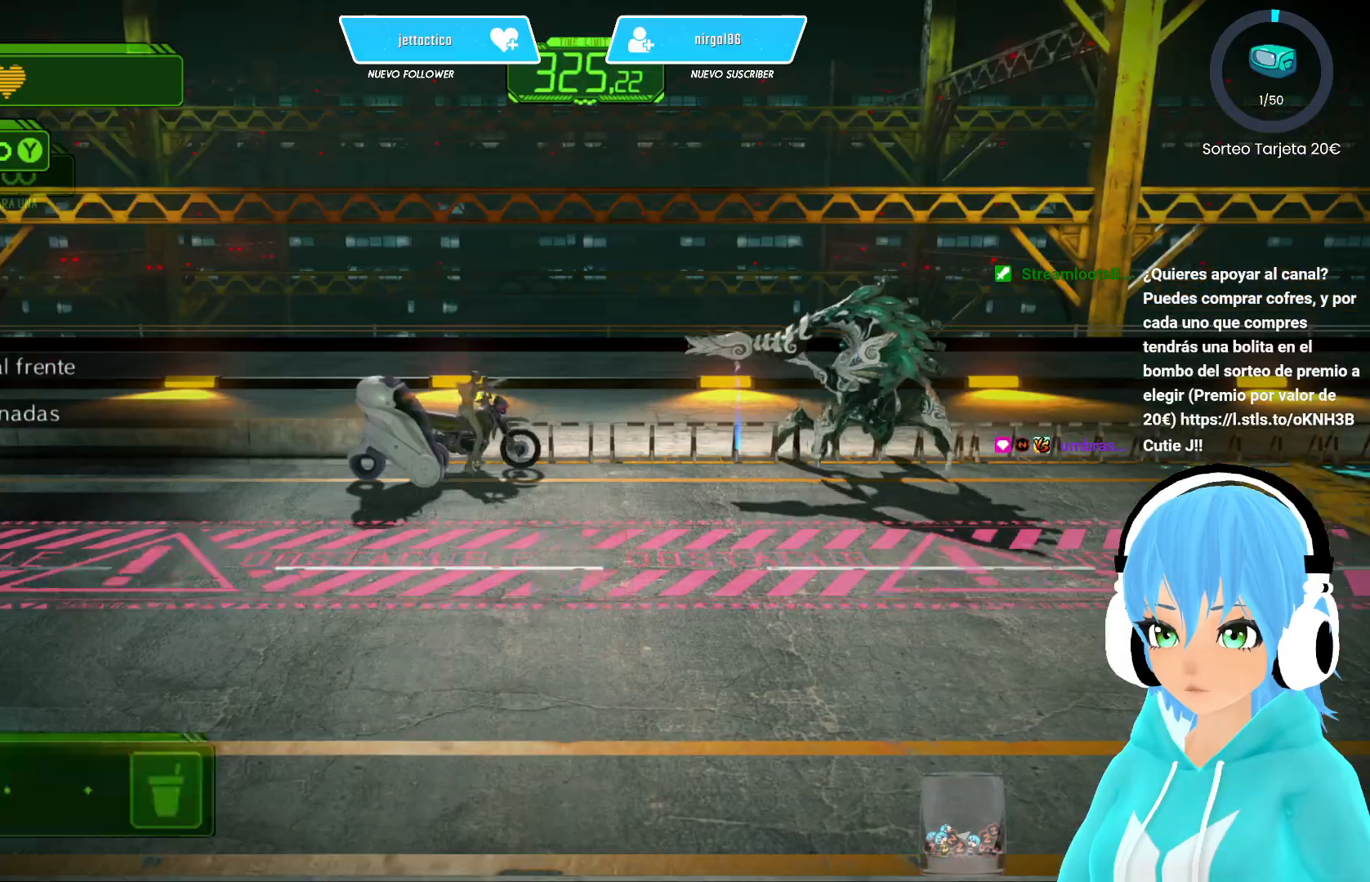
Gameplay with a controller (Xbox layout); each line is a JSON object with the inputs held at the frame after it. "events" lists button and stick changes between this image and that frame as [ms after this image, input, new state], when the widget could be followed in between.
{"buttons": ["X"], "left_stick": "left", "right_stick": "center", "events": [[450, "X", "down"], [500, "left_stick", "left"]]}
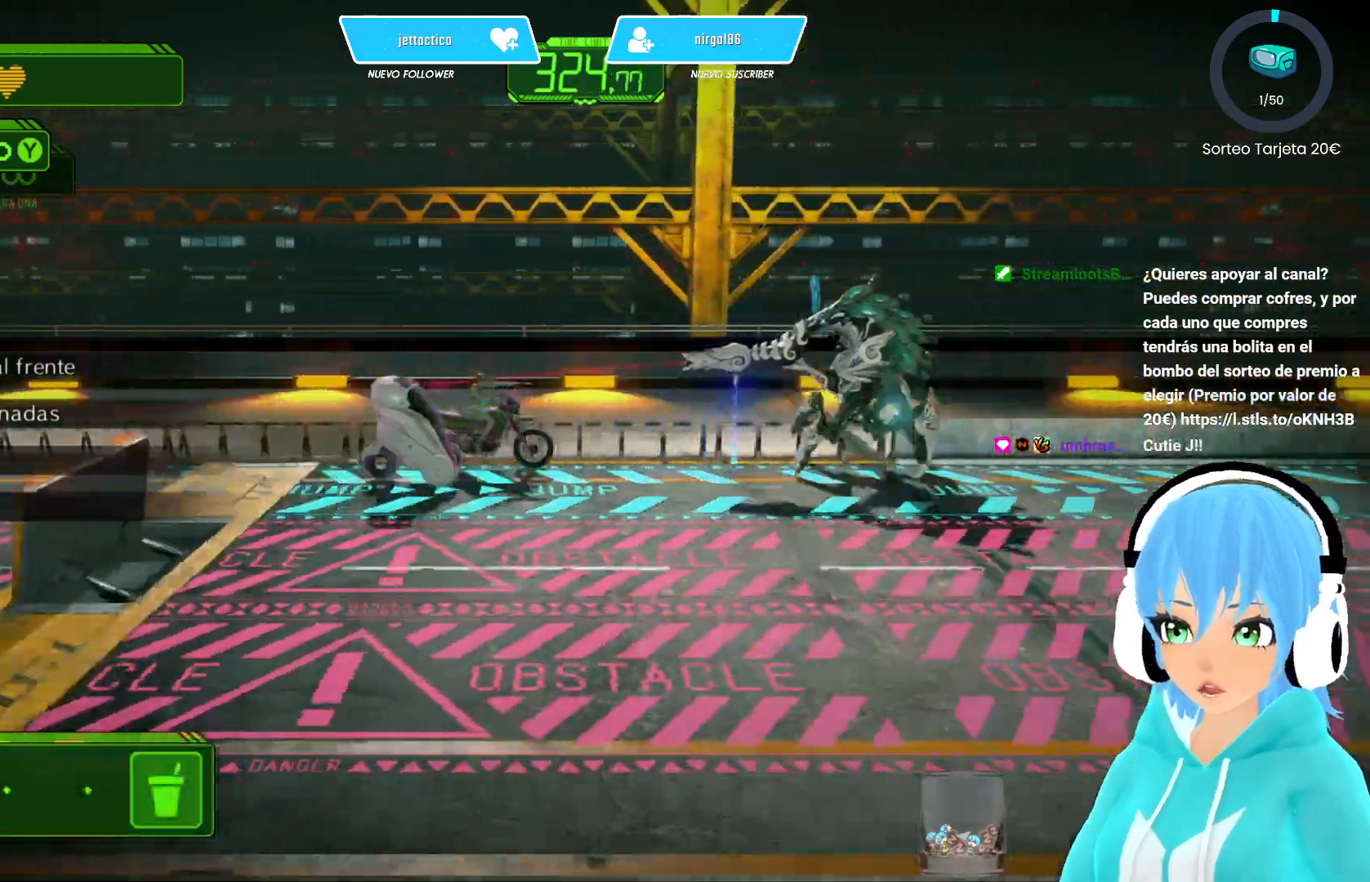
{"buttons": ["A", "X"], "left_stick": "down", "right_stick": "center", "events": [[333, "A", "down"], [400, "left_stick", "down"]]}
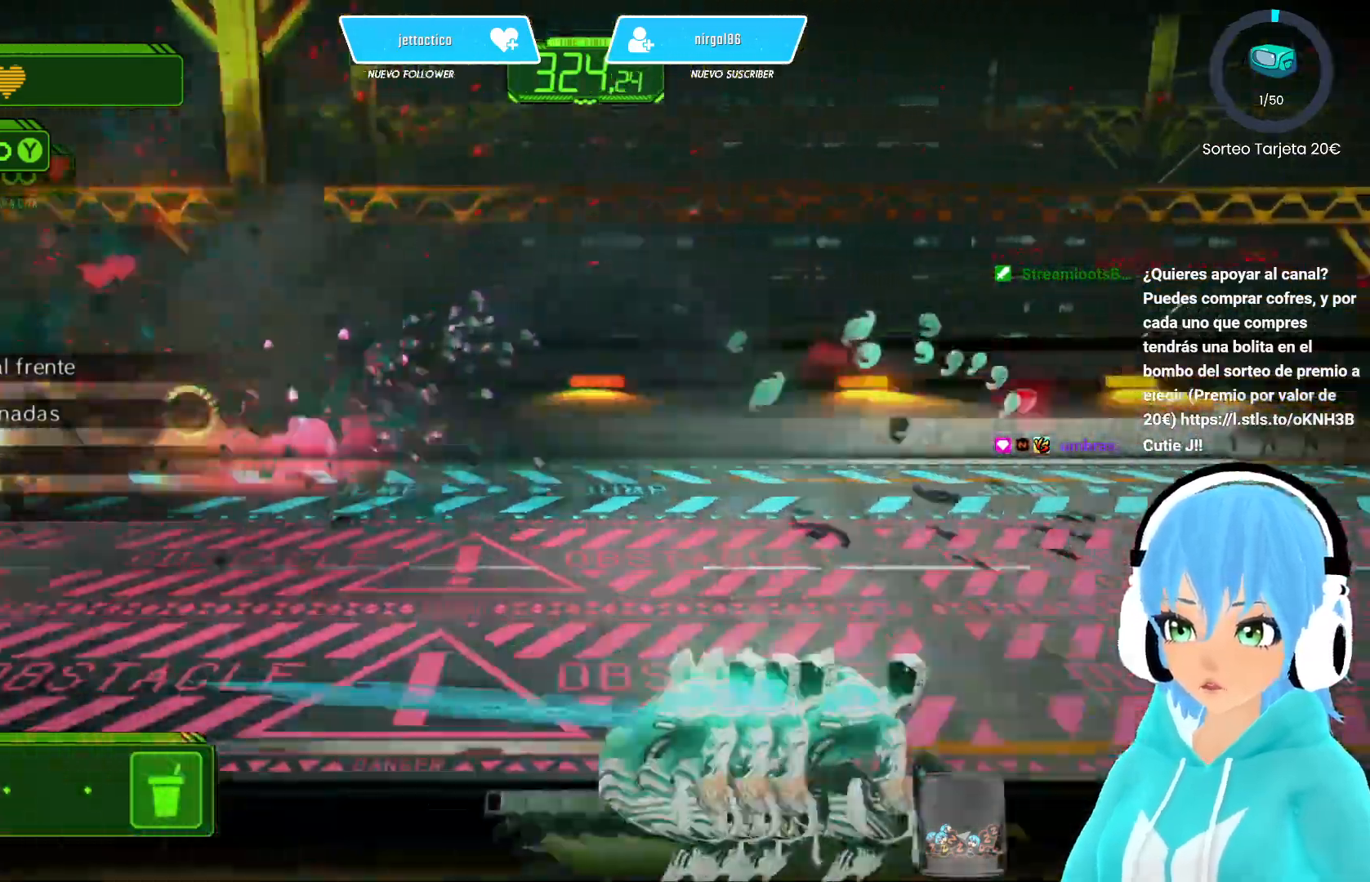
{"buttons": ["X"], "left_stick": "up", "right_stick": "center", "events": [[17, "A", "up"], [67, "left_stick", "up-left"], [433, "left_stick", "up"]]}
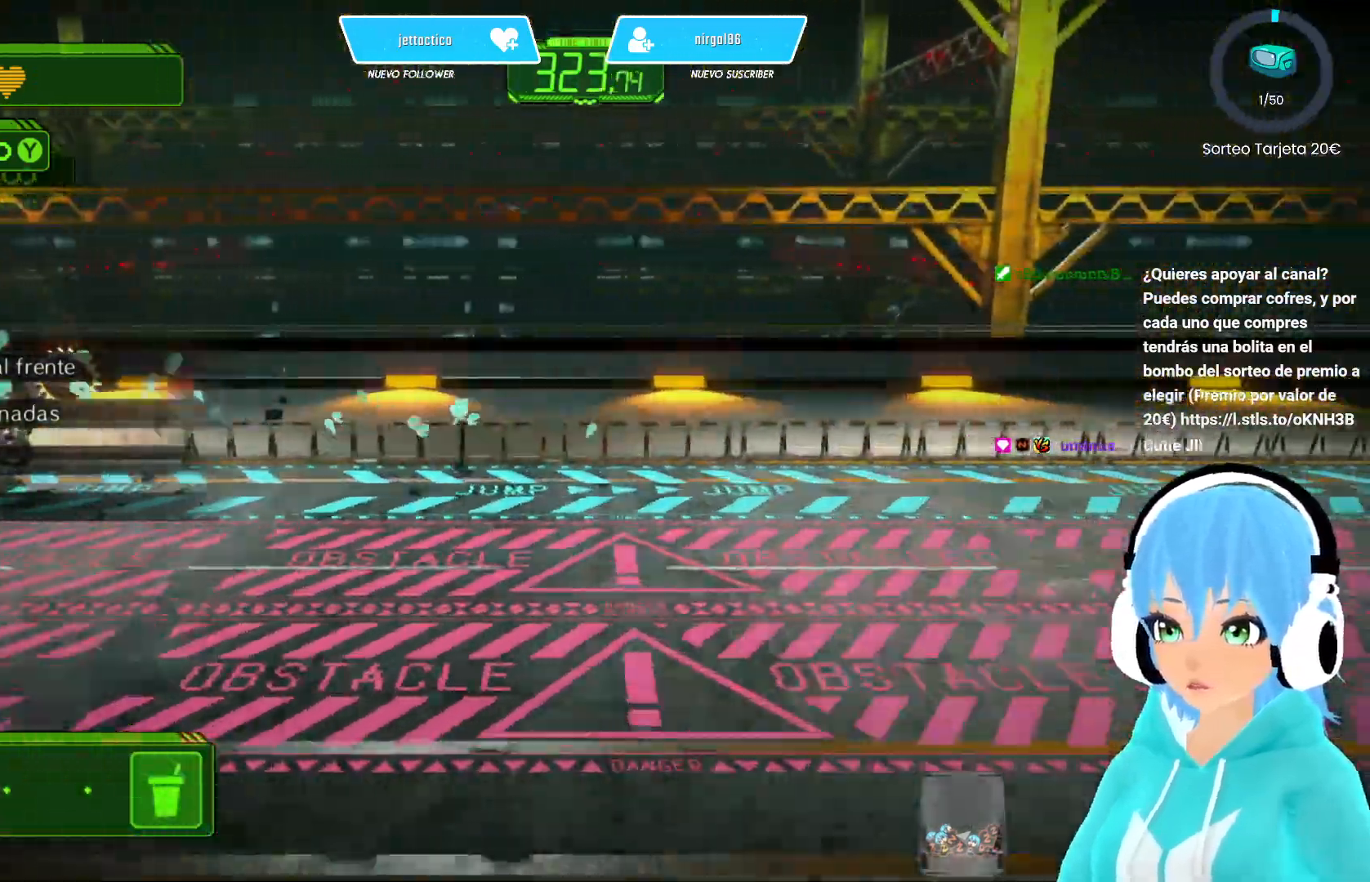
{"buttons": ["X"], "left_stick": "up-right", "right_stick": "center", "events": [[150, "left_stick", "up-right"]]}
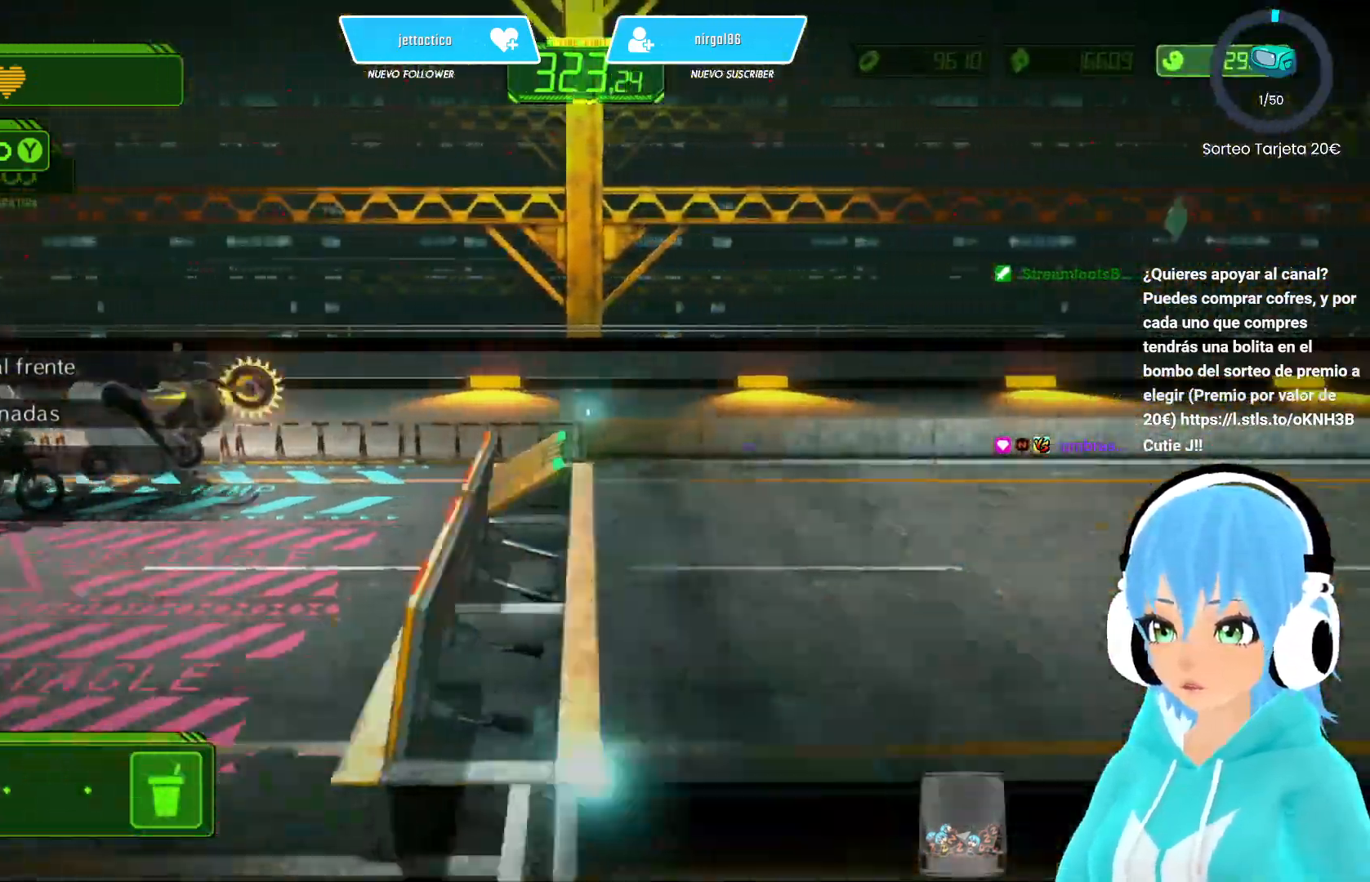
{"buttons": ["X"], "left_stick": "down-right", "right_stick": "center", "events": [[417, "left_stick", "down-right"]]}
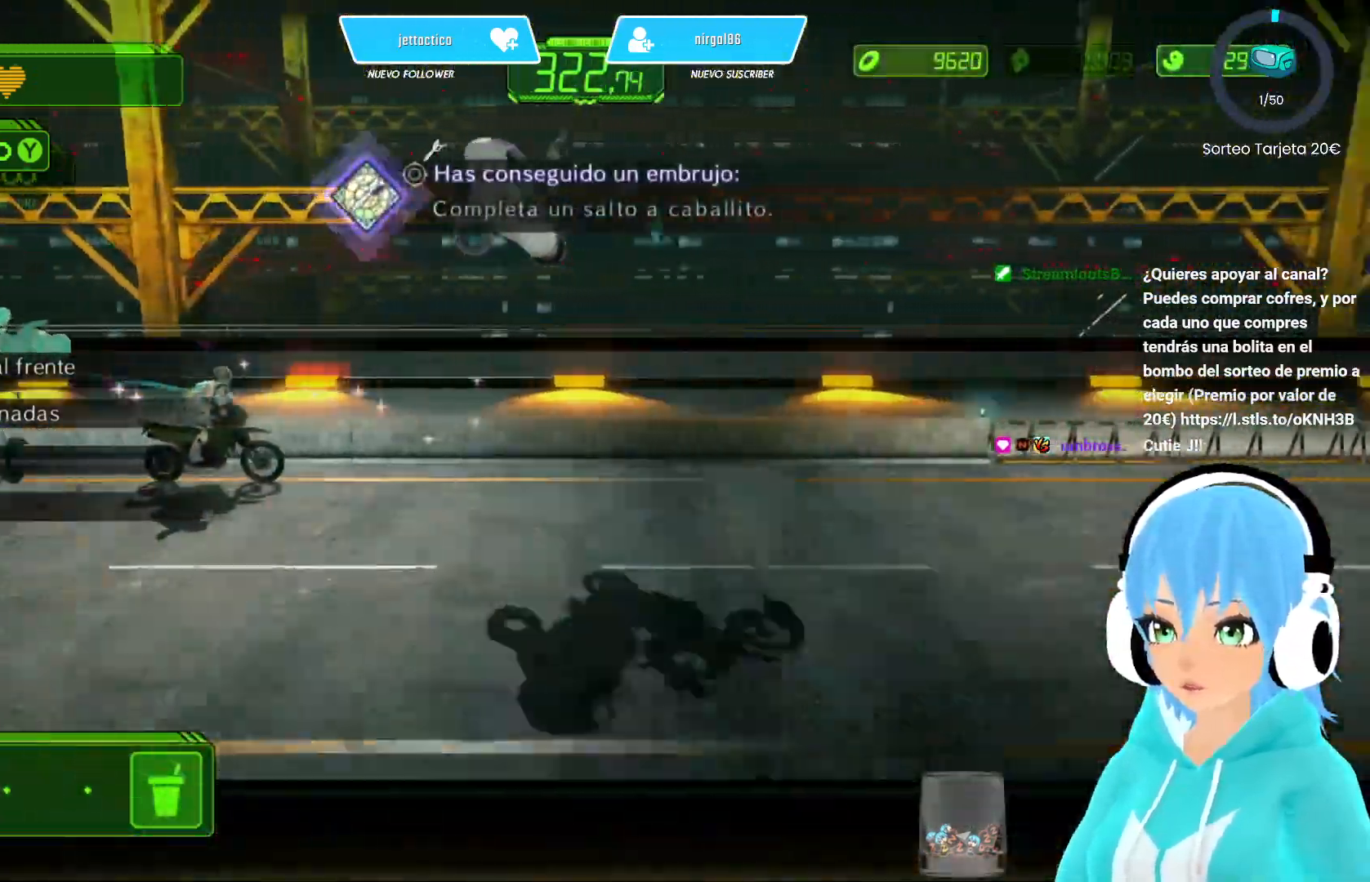
{"buttons": ["X"], "left_stick": "down", "right_stick": "center", "events": [[50, "left_stick", "down"]]}
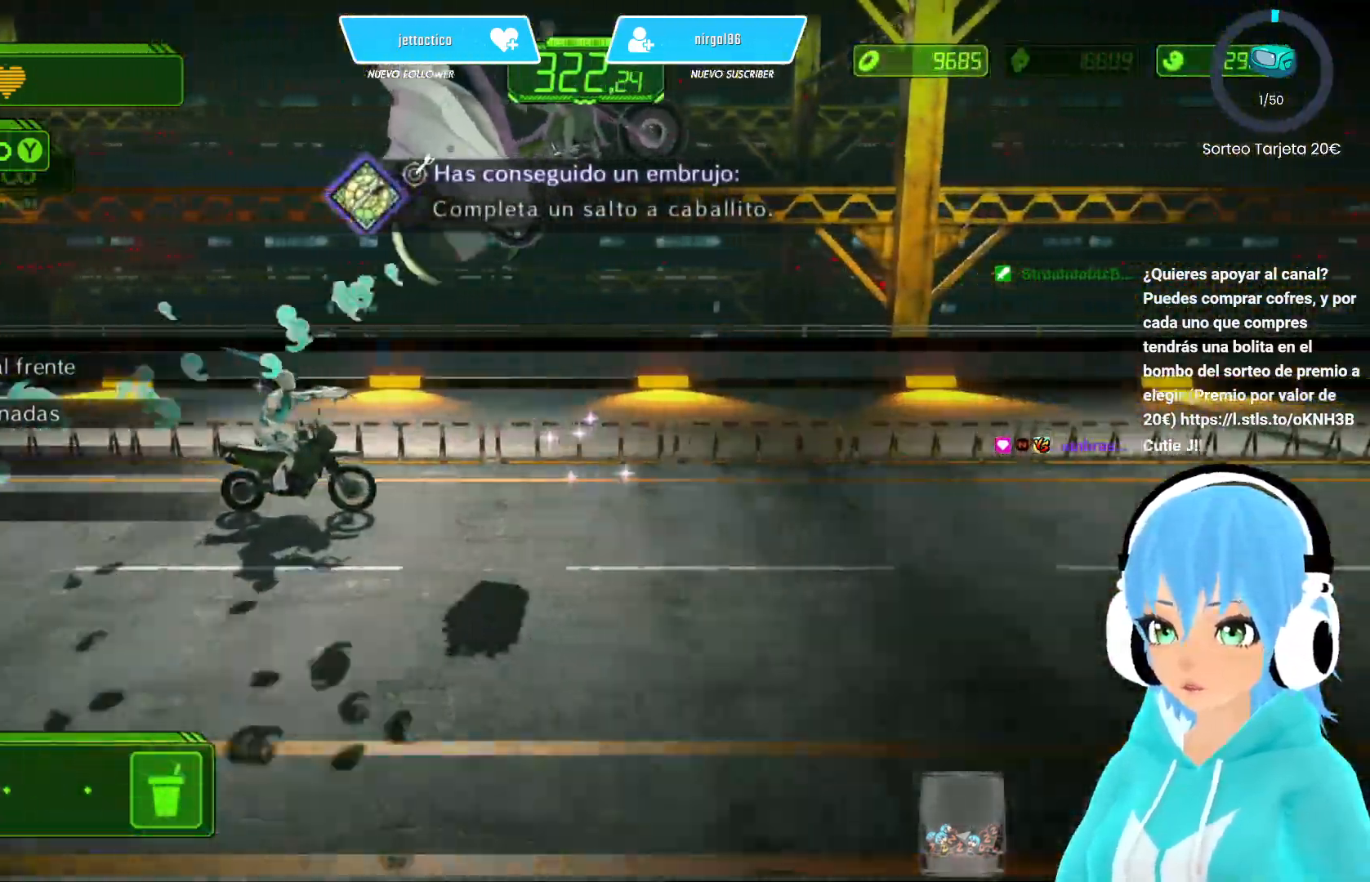
{"buttons": ["X"], "left_stick": "down-left", "right_stick": "center", "events": [[283, "left_stick", "down-left"]]}
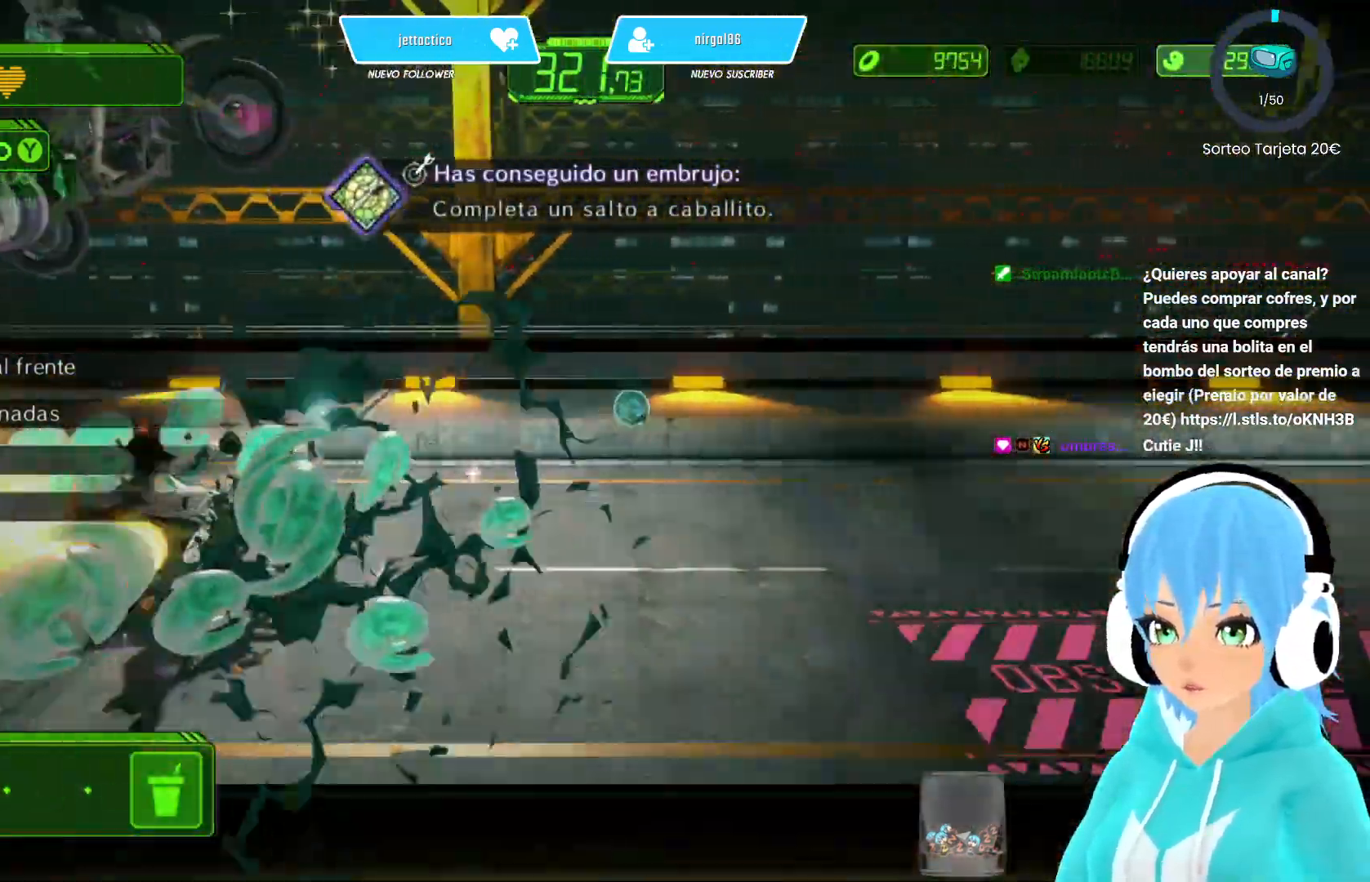
{"buttons": ["X"], "left_stick": "up-right", "right_stick": "center", "events": [[83, "left_stick", "right"], [183, "left_stick", "center"], [300, "left_stick", "up-right"]]}
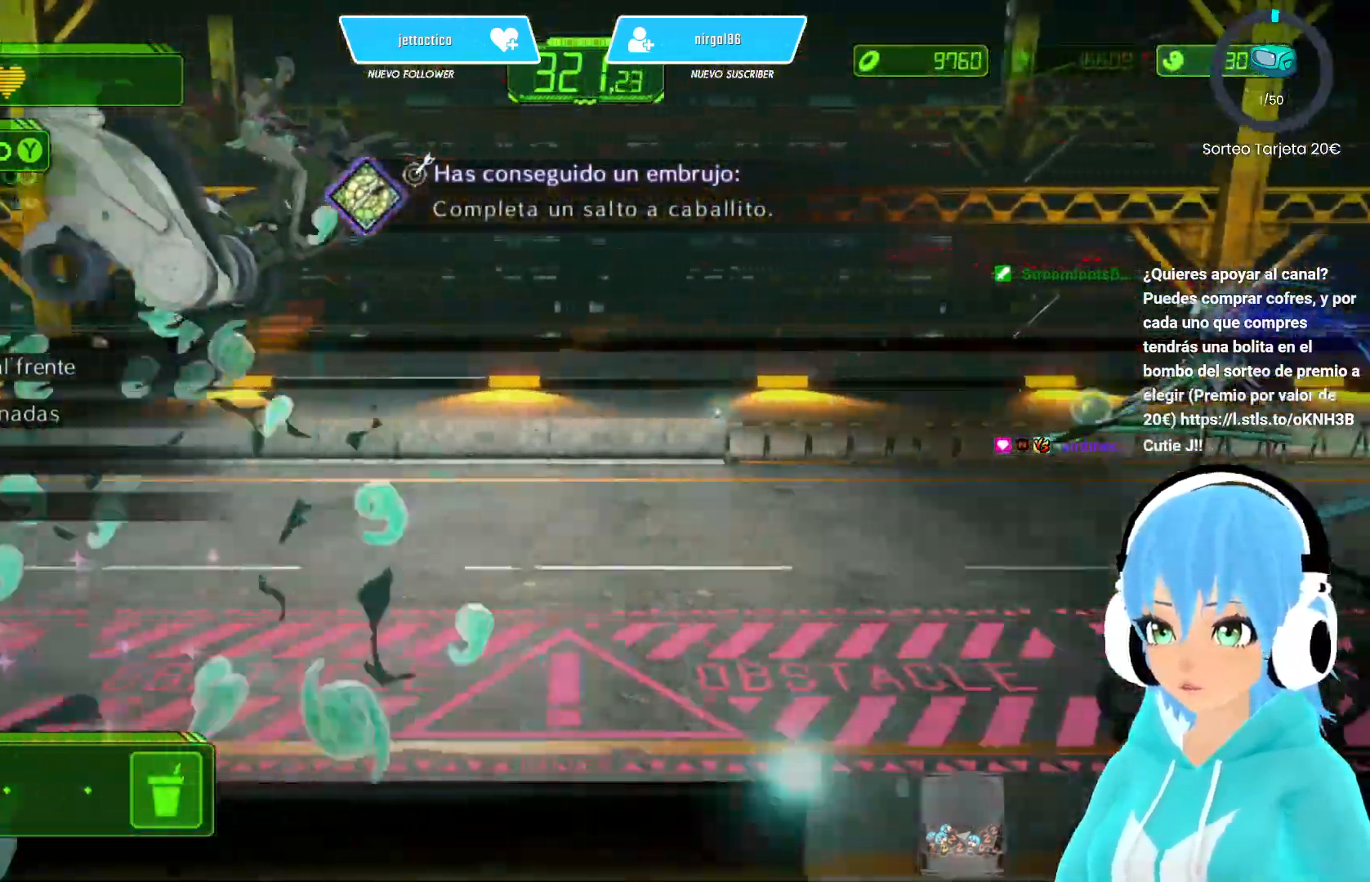
{"buttons": [], "left_stick": "up", "right_stick": "center", "events": [[150, "left_stick", "up"], [483, "X", "up"]]}
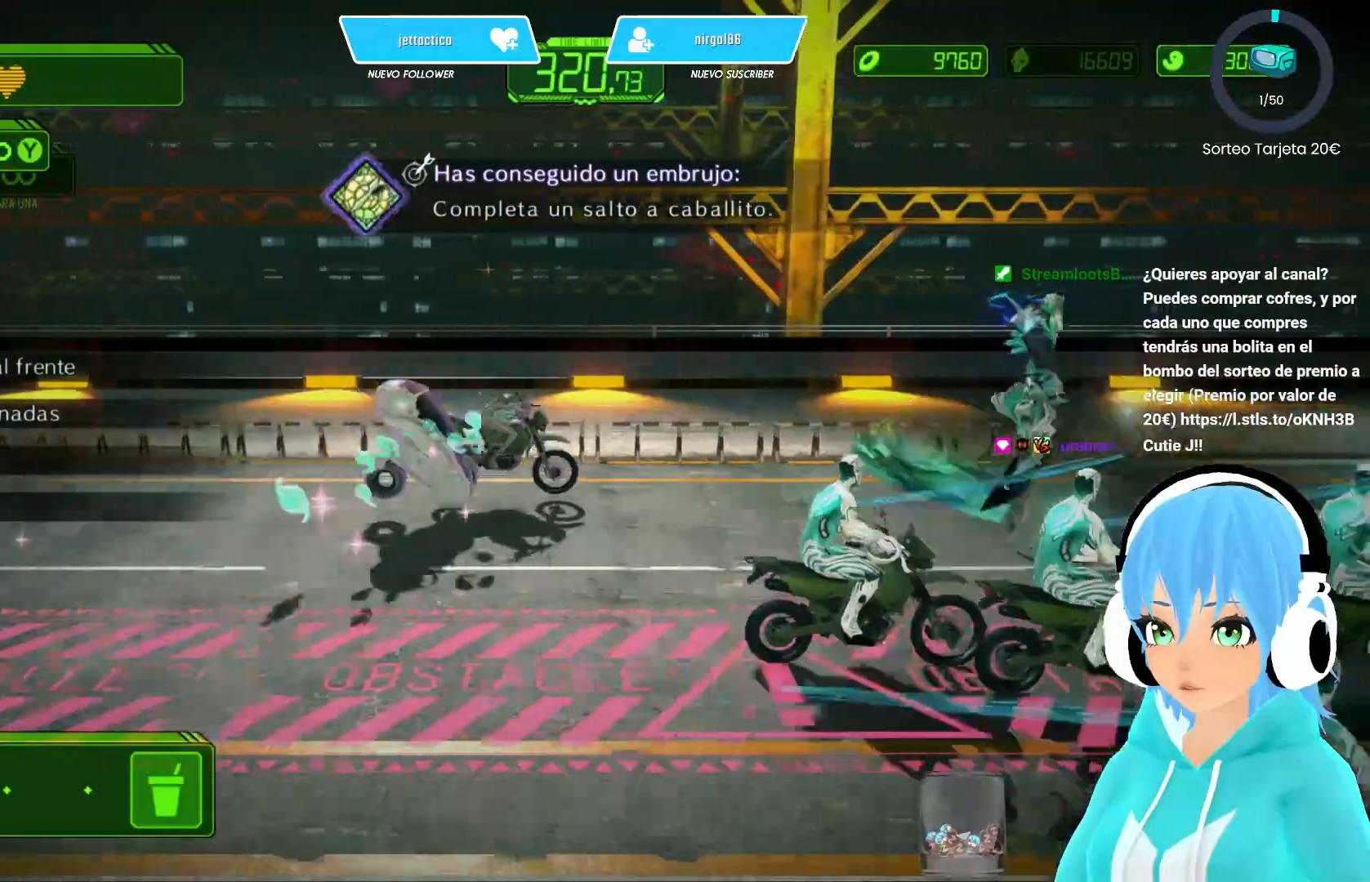
{"buttons": ["X"], "left_stick": "up-left", "right_stick": "center", "events": [[50, "X", "down"], [283, "left_stick", "up-left"]]}
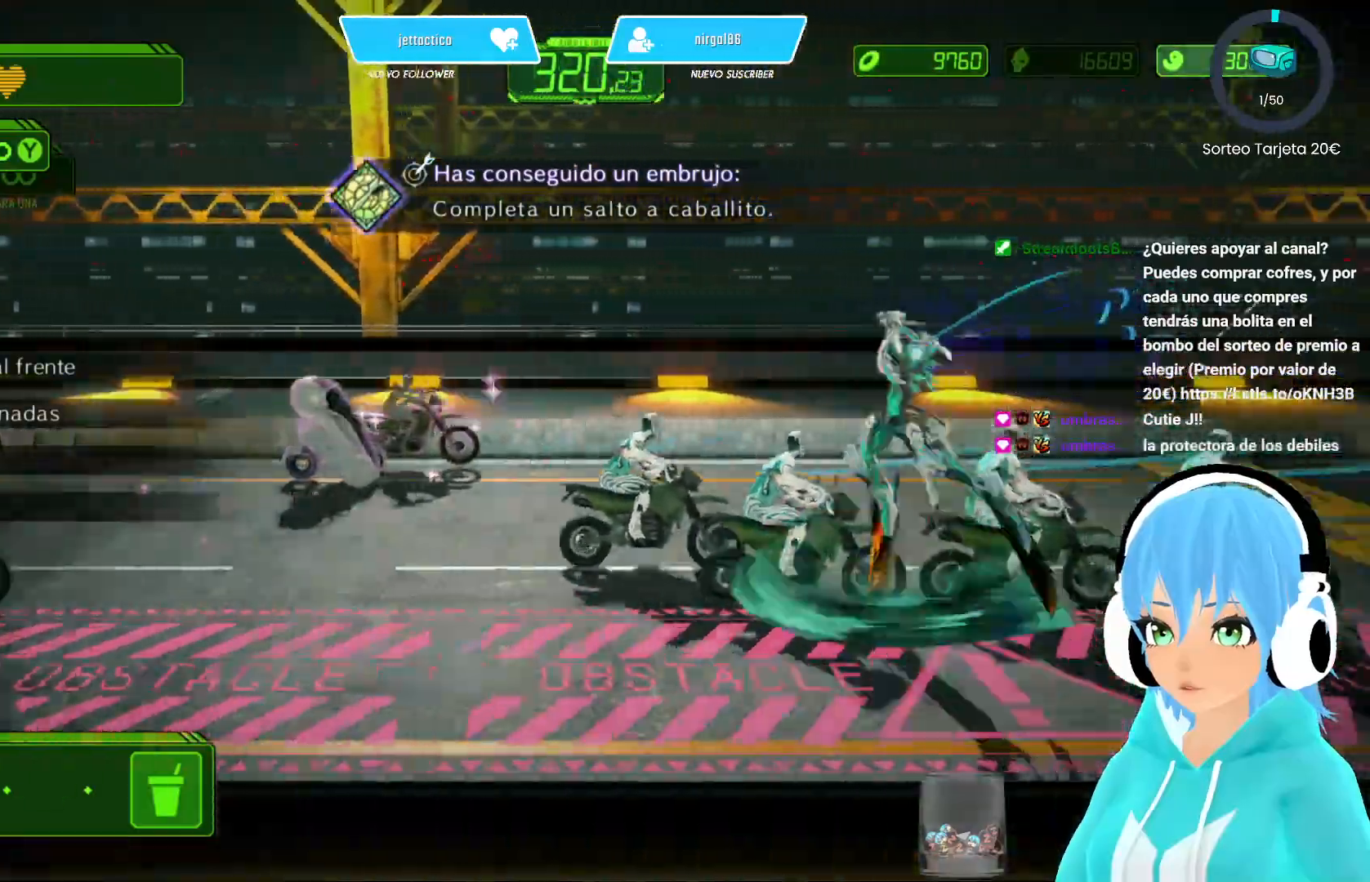
{"buttons": ["X", "R2"], "left_stick": "down", "right_stick": "center", "events": [[133, "X", "up"], [183, "X", "down"], [183, "left_stick", "center"], [383, "left_stick", "down"], [483, "R2", "down"]]}
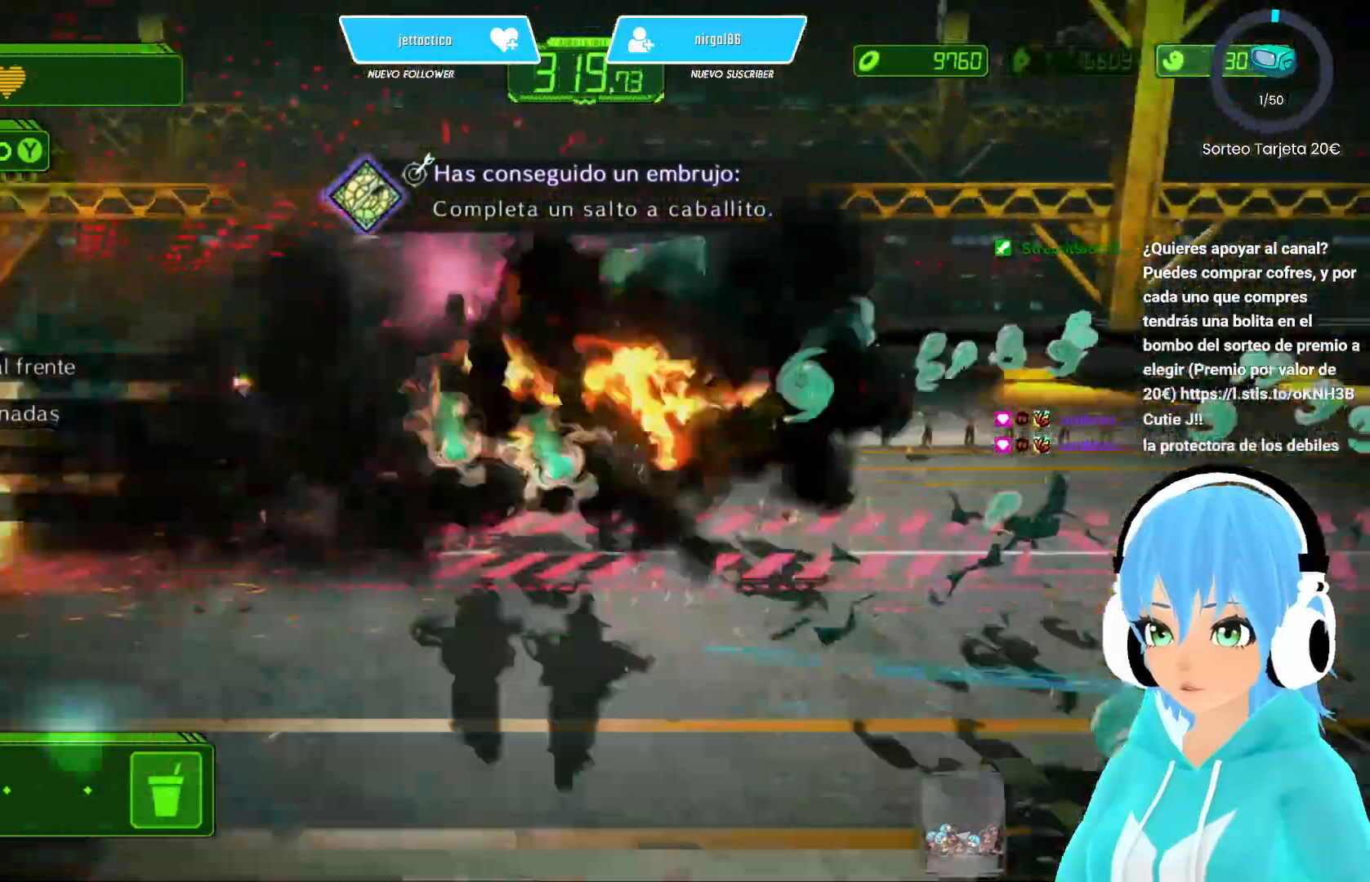
{"buttons": ["X"], "left_stick": "down-right", "right_stick": "center", "events": [[150, "R2", "up"], [250, "left_stick", "down-right"]]}
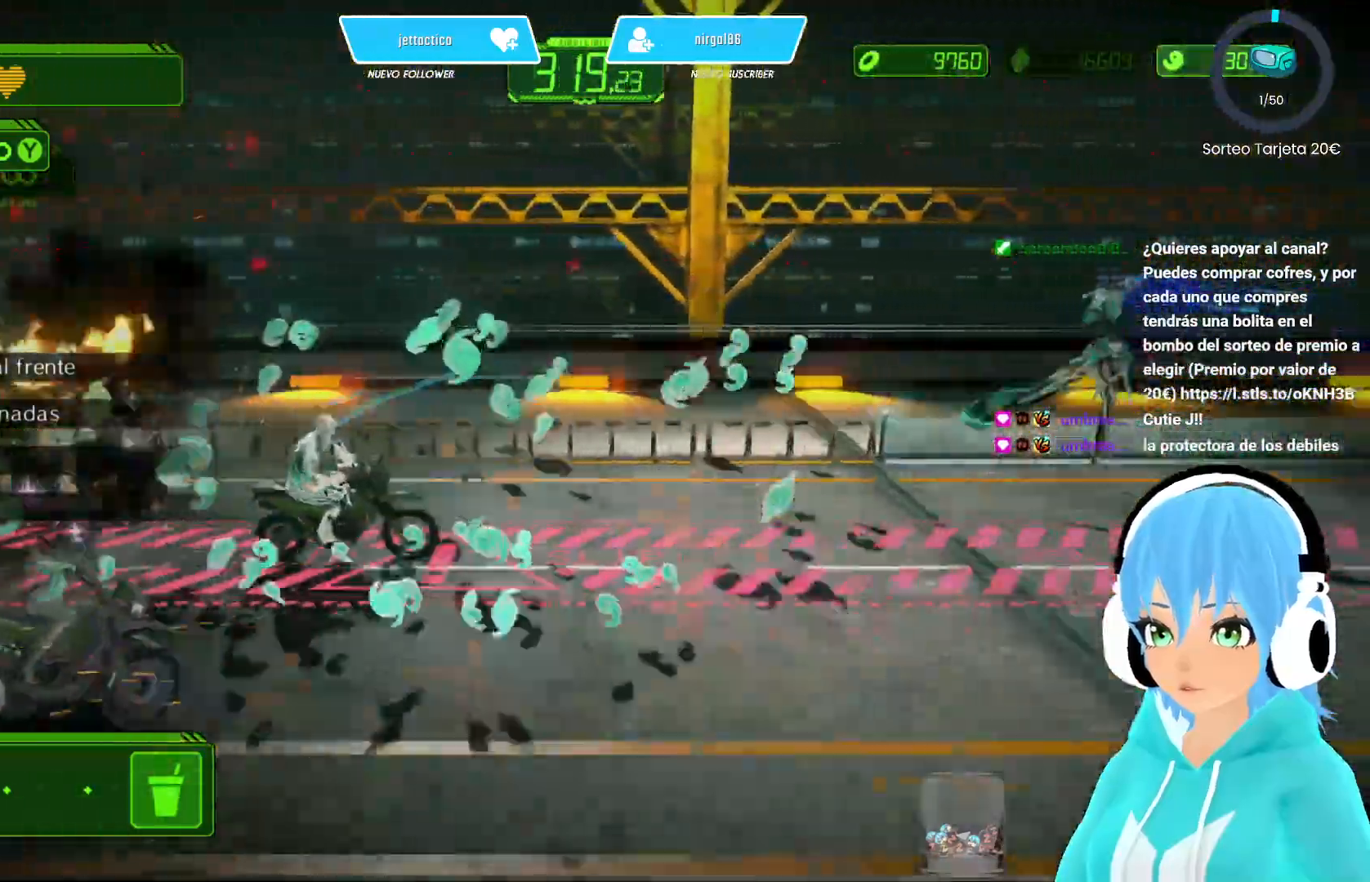
{"buttons": ["X"], "left_stick": "up-right", "right_stick": "center", "events": [[500, "left_stick", "up-right"]]}
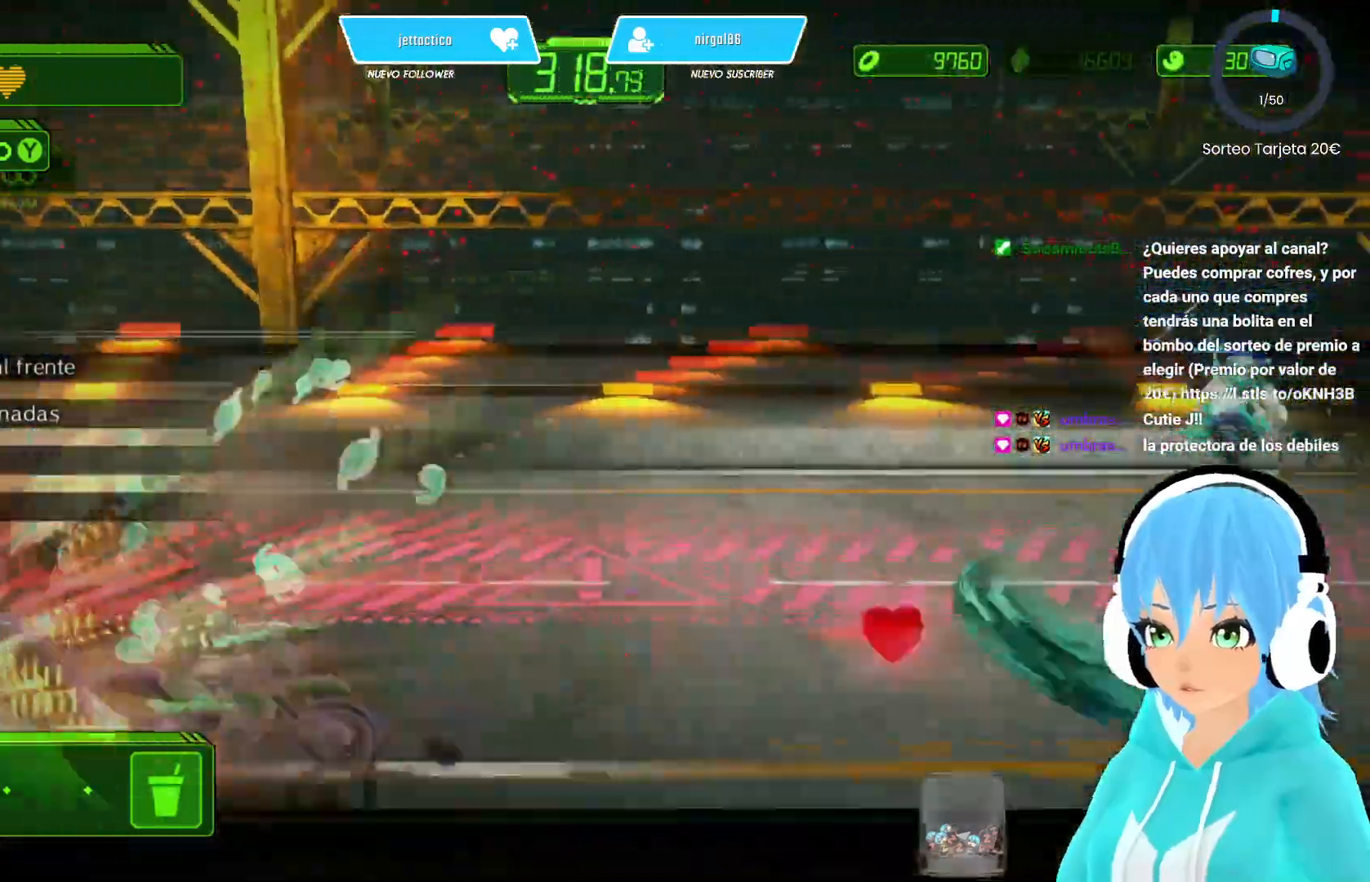
{"buttons": ["X"], "left_stick": "up-left", "right_stick": "center", "events": [[183, "left_stick", "up-left"]]}
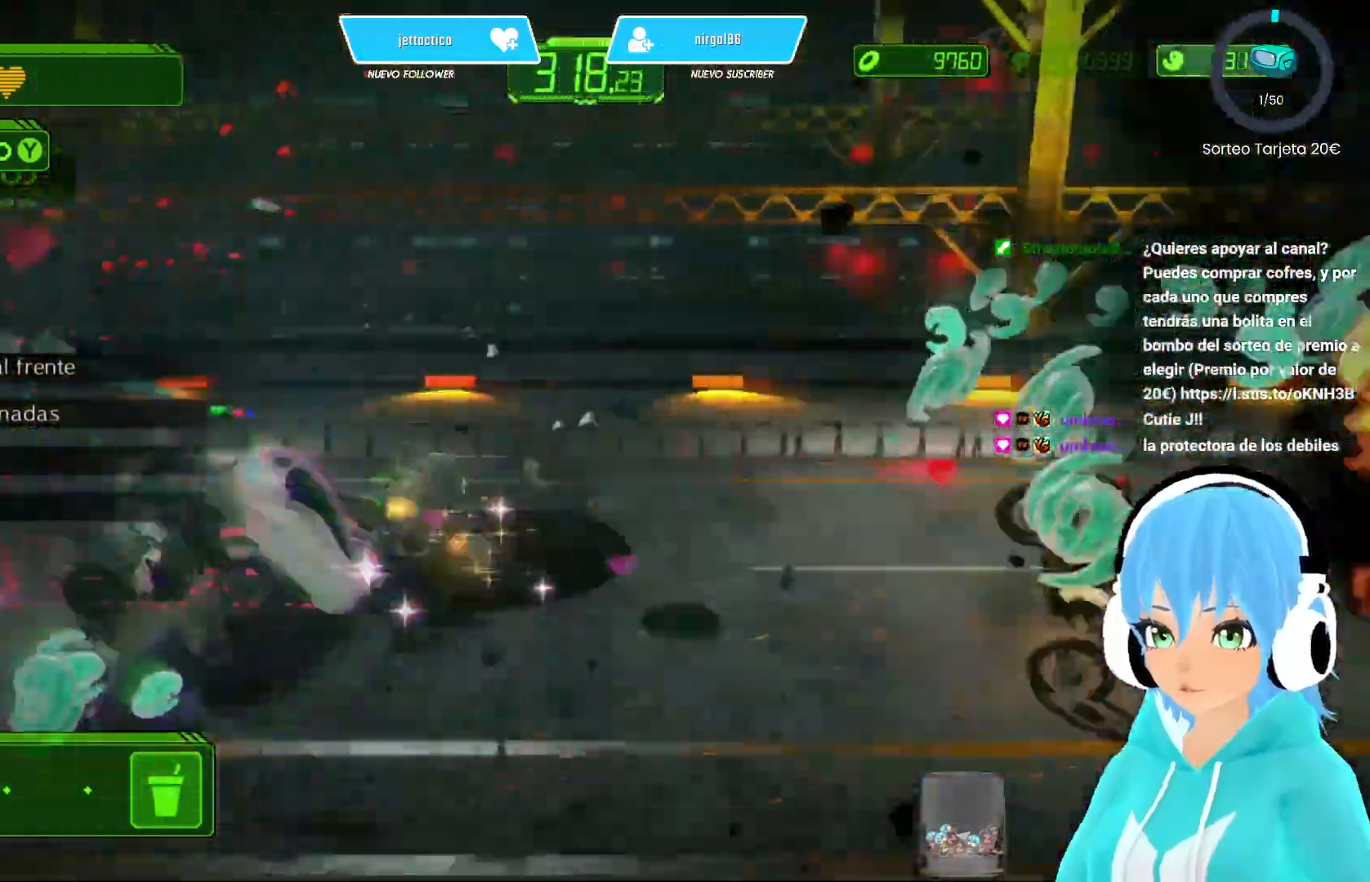
{"buttons": ["X"], "left_stick": "down-left", "right_stick": "center", "events": [[433, "left_stick", "down-left"]]}
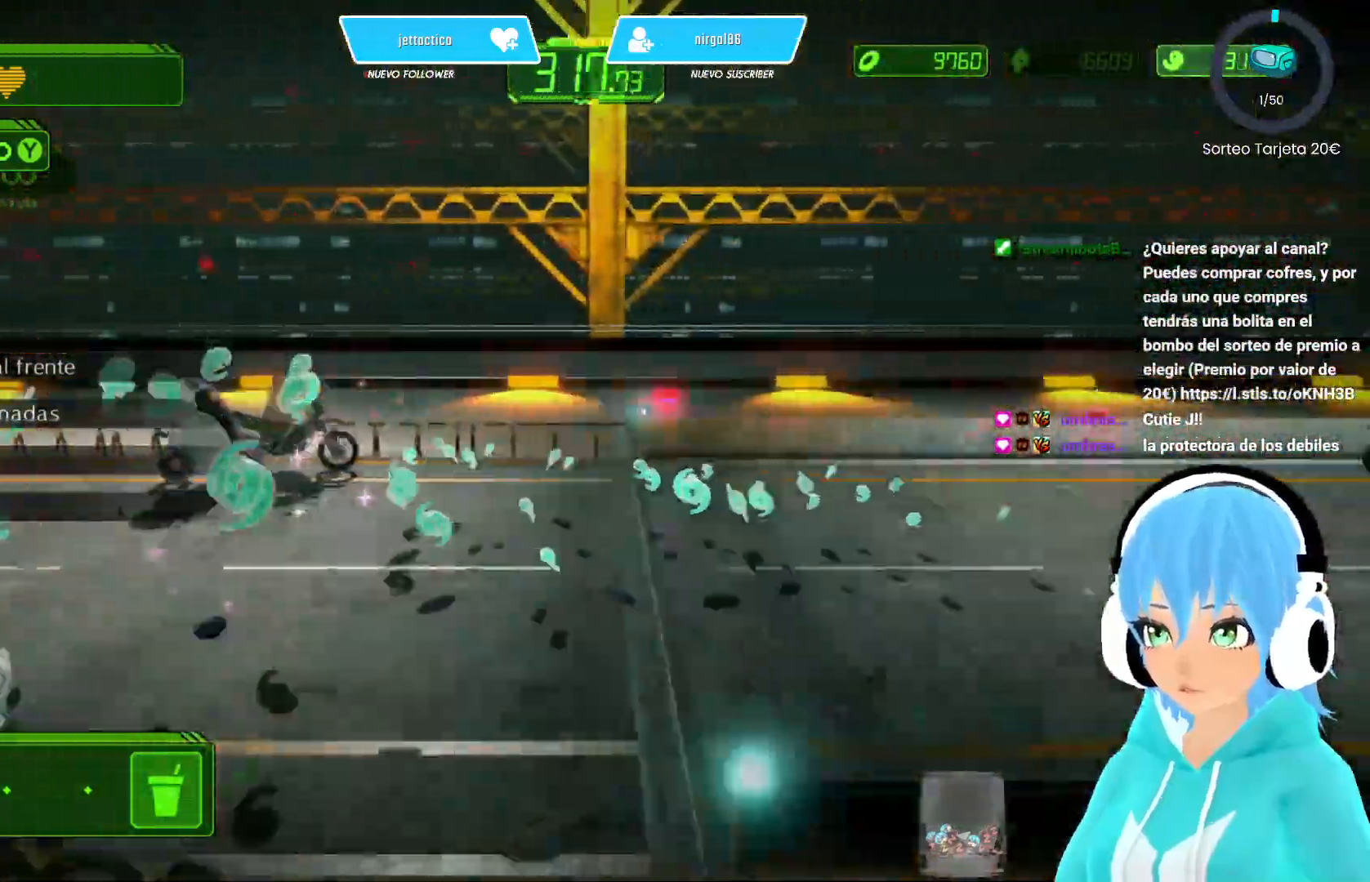
{"buttons": ["X"], "left_stick": "up", "right_stick": "center", "events": [[17, "left_stick", "down"], [200, "left_stick", "down-right"], [383, "left_stick", "up-right"], [450, "left_stick", "up"]]}
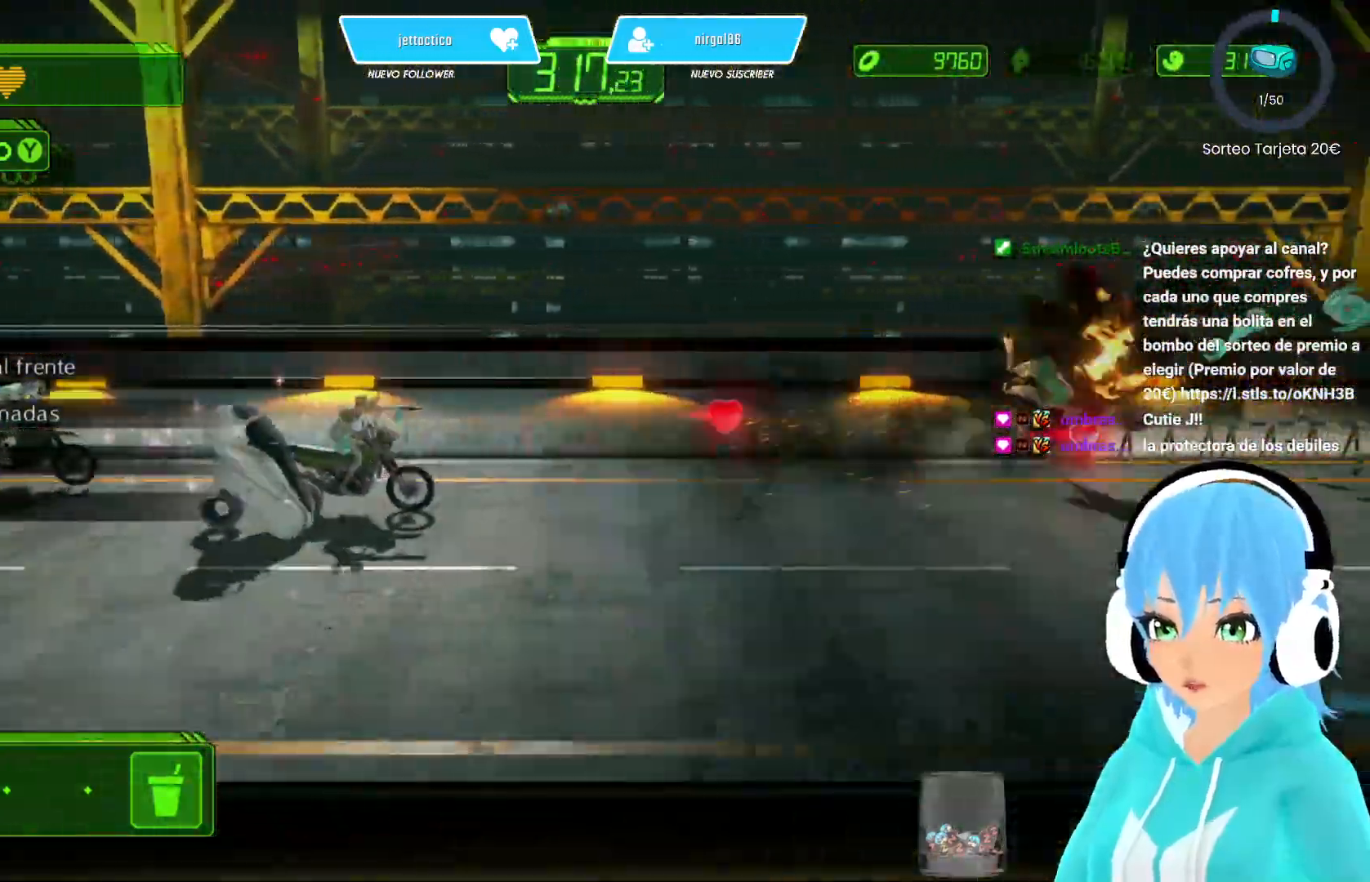
{"buttons": ["X"], "left_stick": "down-left", "right_stick": "center", "events": [[317, "left_stick", "down-right"], [467, "left_stick", "down-left"]]}
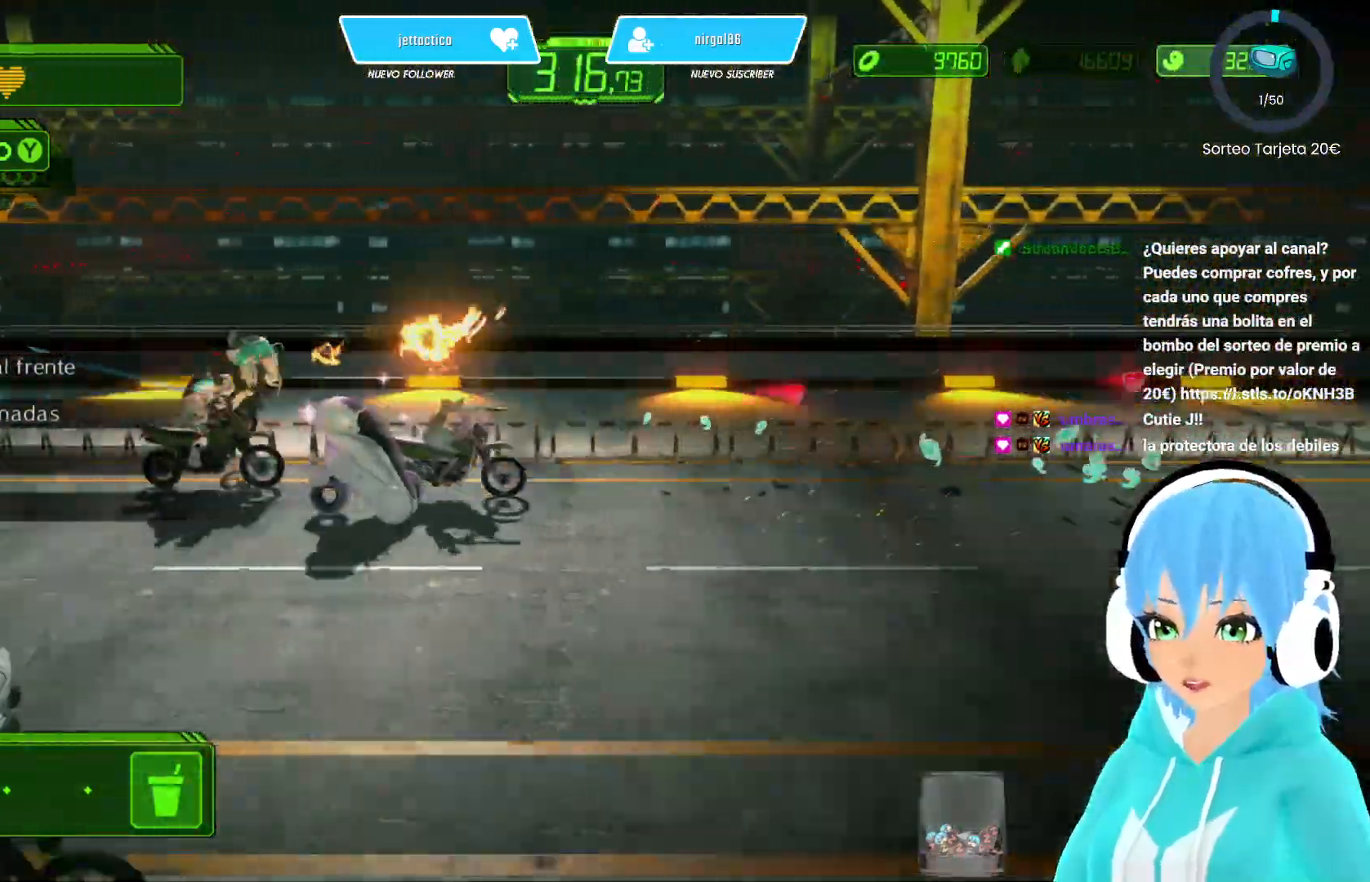
{"buttons": ["X"], "left_stick": "up-left", "right_stick": "center", "events": [[250, "left_stick", "left"], [350, "left_stick", "up-left"]]}
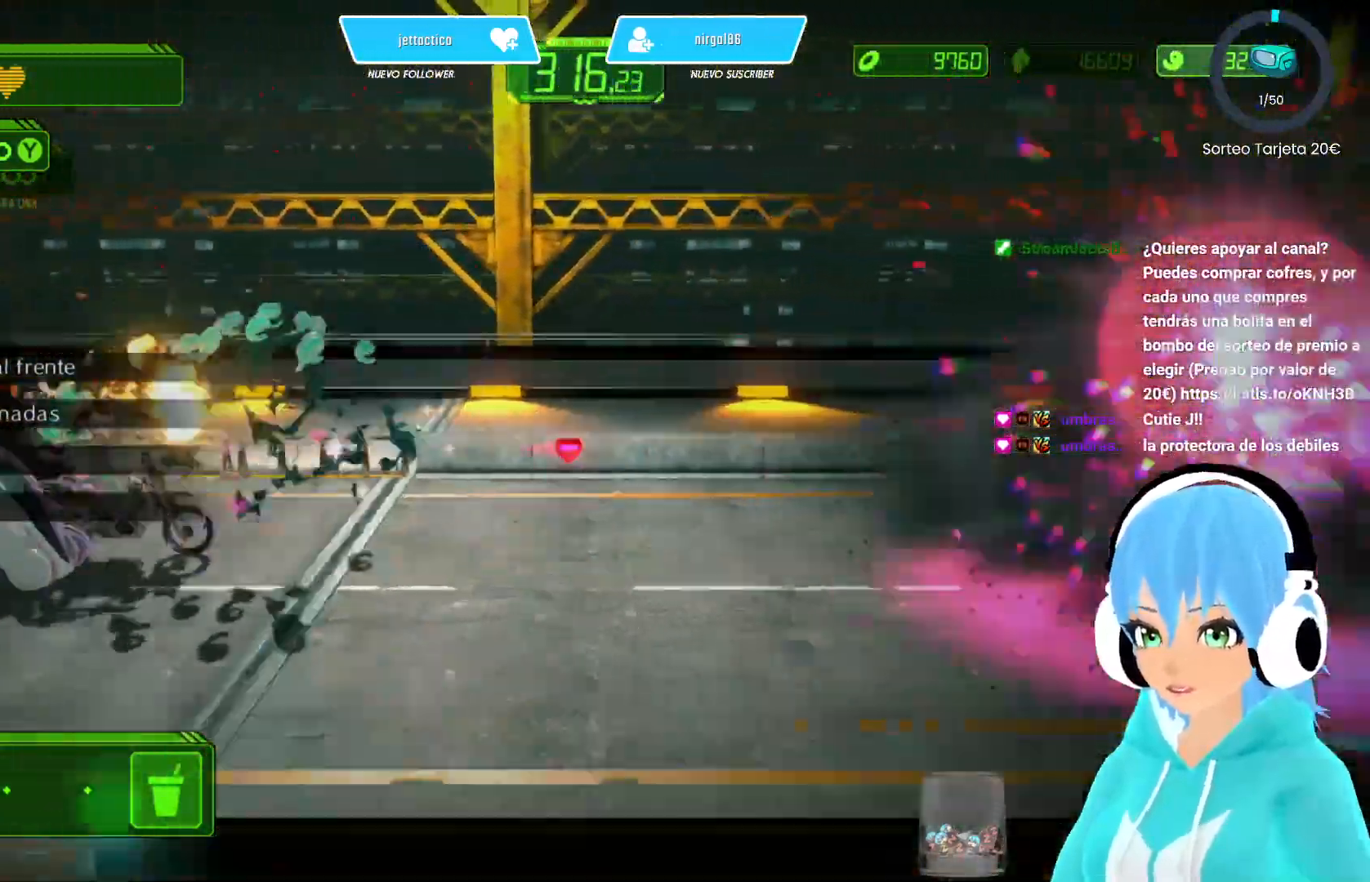
{"buttons": ["X"], "left_stick": "right", "right_stick": "center", "events": [[33, "left_stick", "center"], [217, "left_stick", "down-right"], [500, "left_stick", "right"]]}
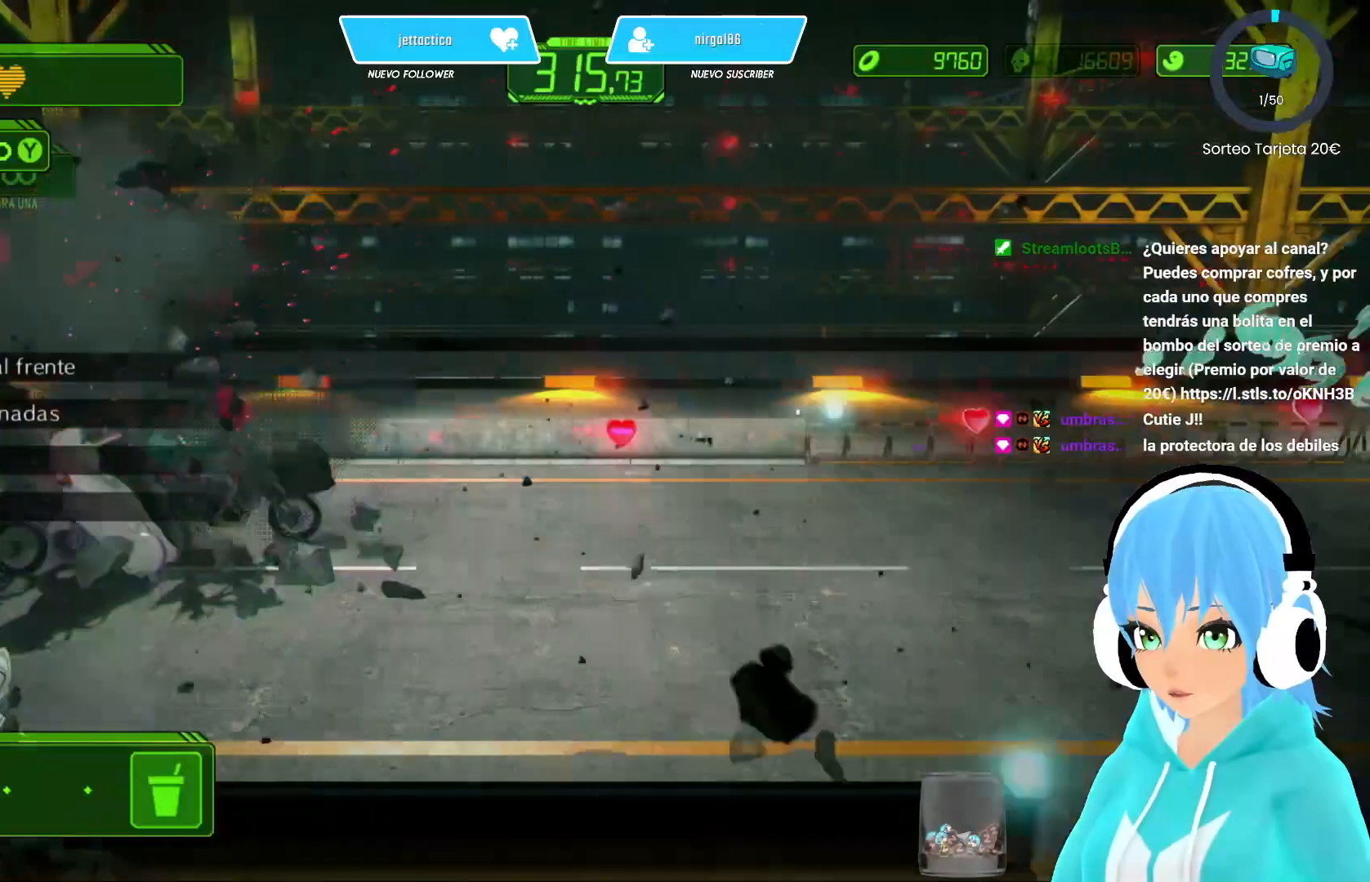
{"buttons": ["X"], "left_stick": "left", "right_stick": "center", "events": [[117, "left_stick", "down-right"], [267, "left_stick", "down-left"], [500, "left_stick", "left"]]}
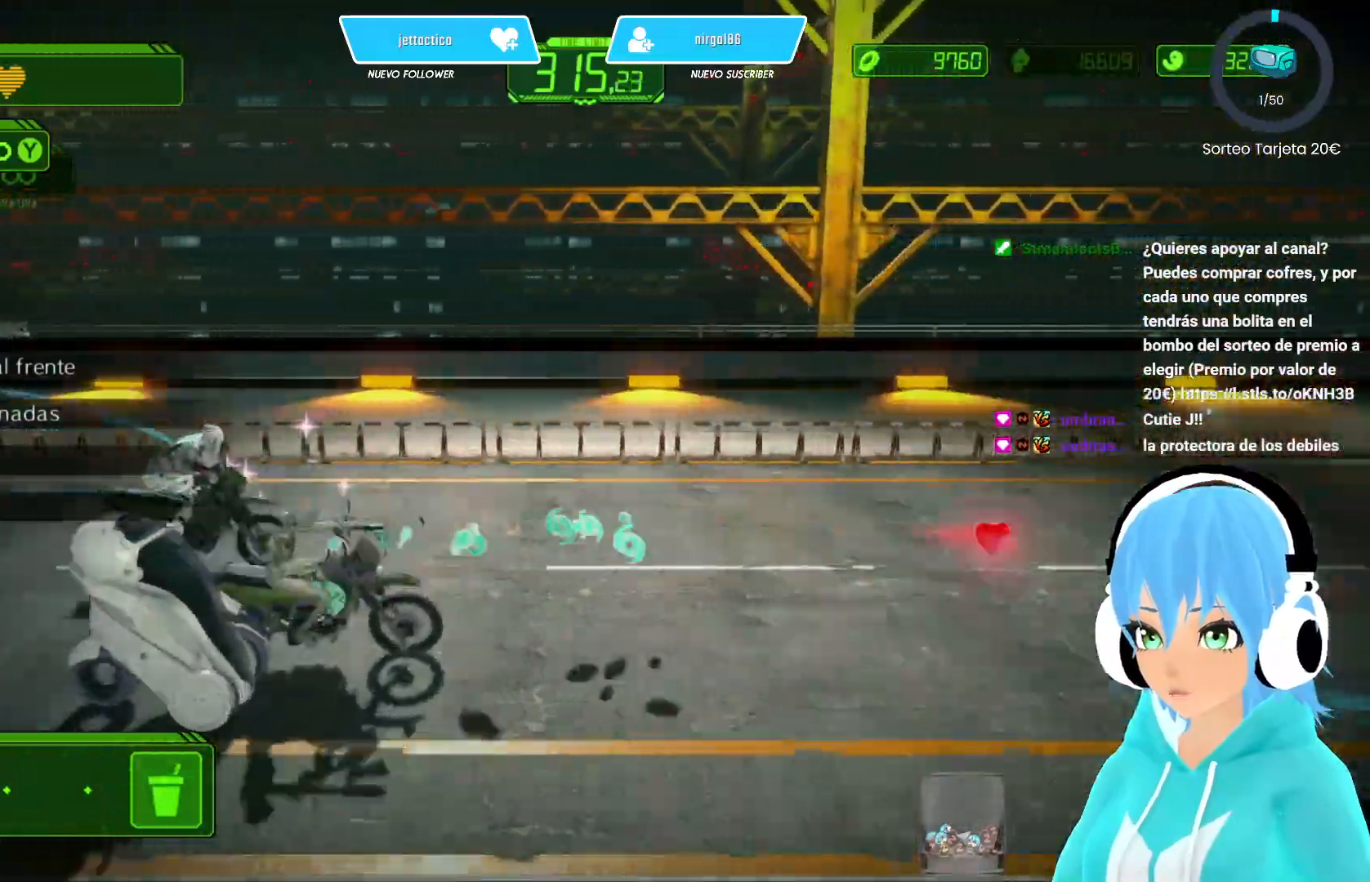
{"buttons": ["X"], "left_stick": "right", "right_stick": "center", "events": [[100, "left_stick", "up-left"], [333, "left_stick", "up"], [483, "left_stick", "right"]]}
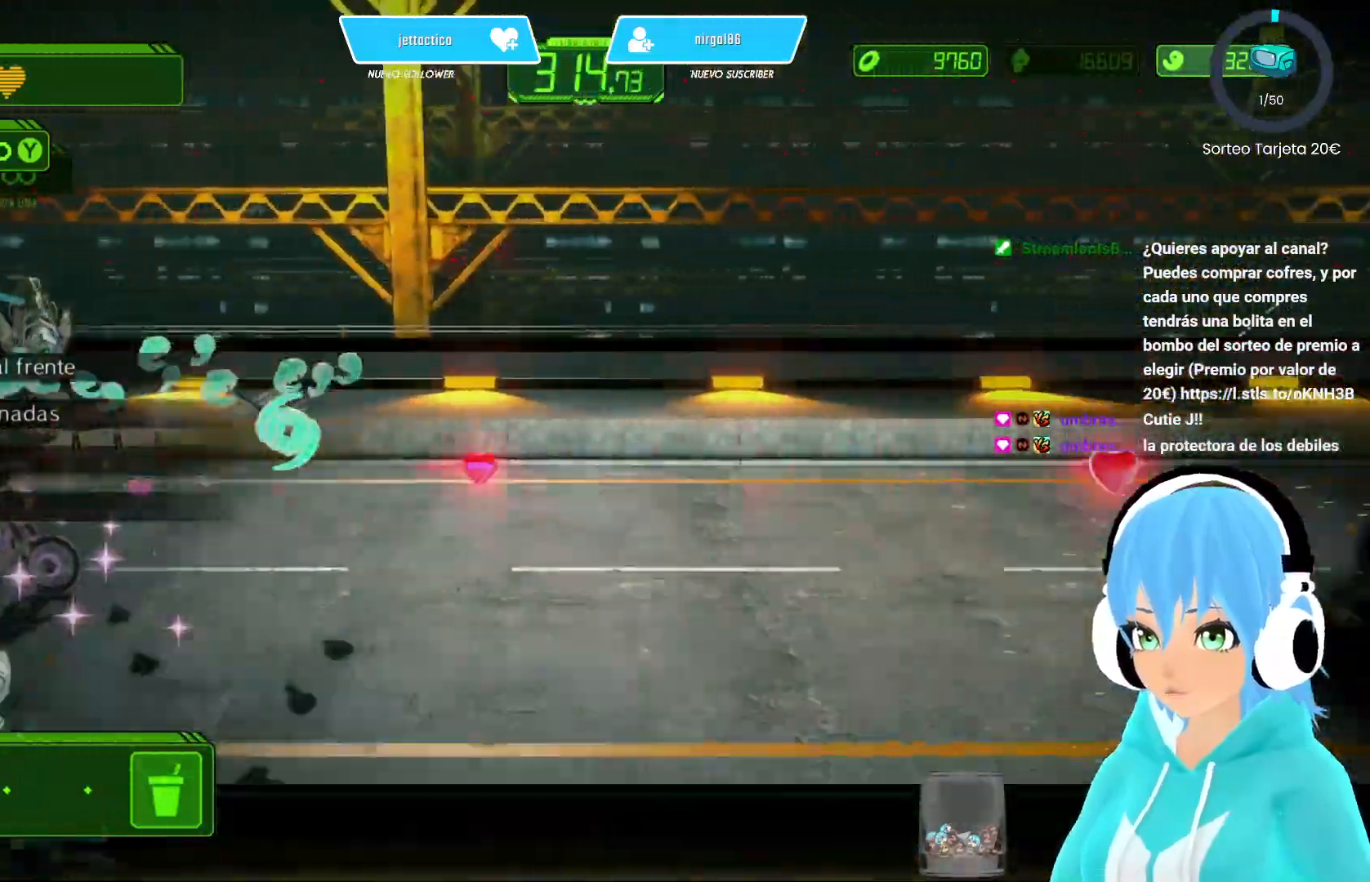
{"buttons": ["X"], "left_stick": "up-right", "right_stick": "center", "events": [[500, "left_stick", "up-right"]]}
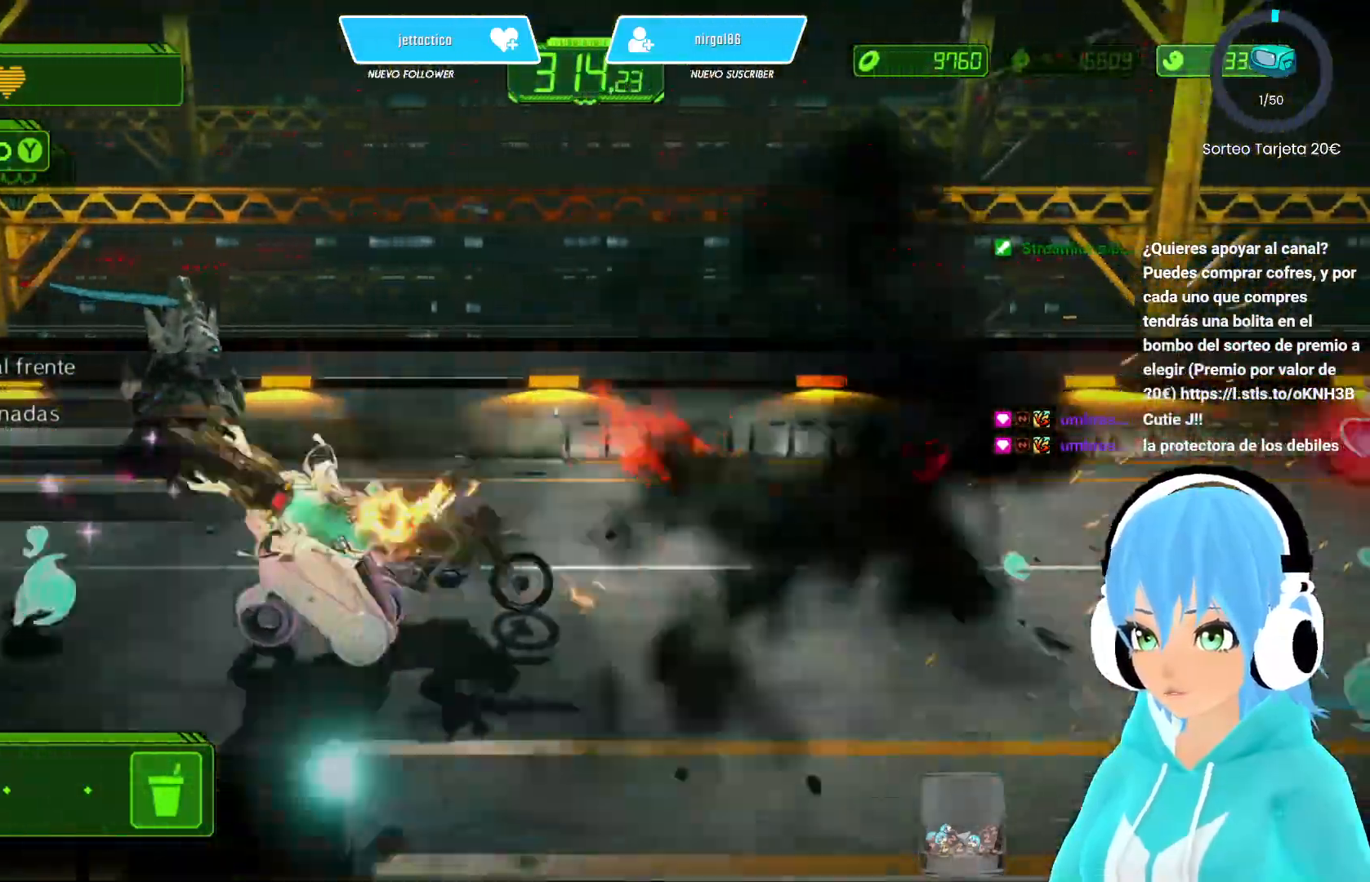
{"buttons": ["X"], "left_stick": "left", "right_stick": "center", "events": [[83, "left_stick", "up"], [133, "left_stick", "up-left"], [350, "left_stick", "left"]]}
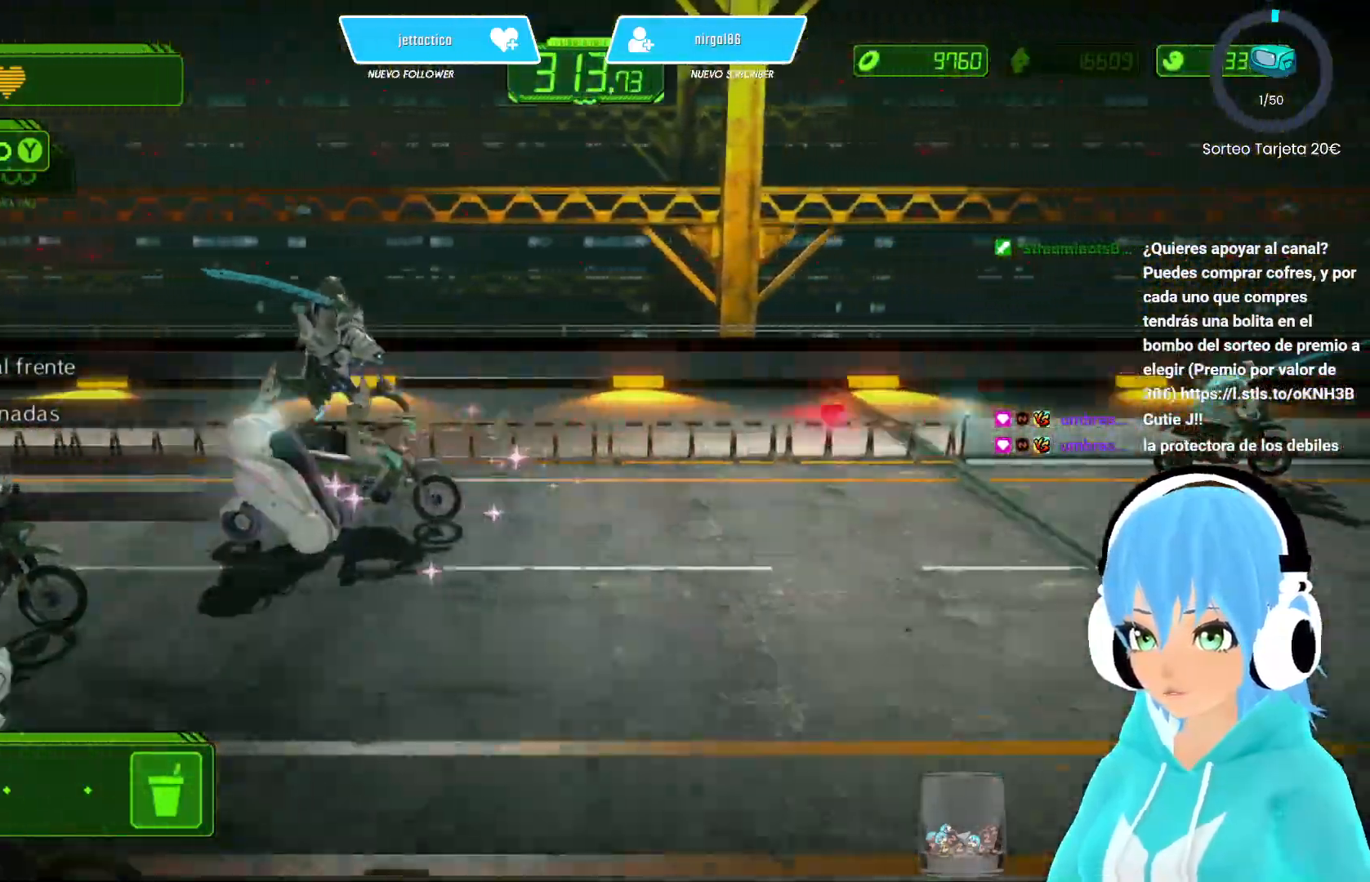
{"buttons": ["X"], "left_stick": "down-left", "right_stick": "center", "events": [[67, "left_stick", "up-left"], [233, "R2", "down"], [283, "left_stick", "down-left"], [367, "R2", "up"]]}
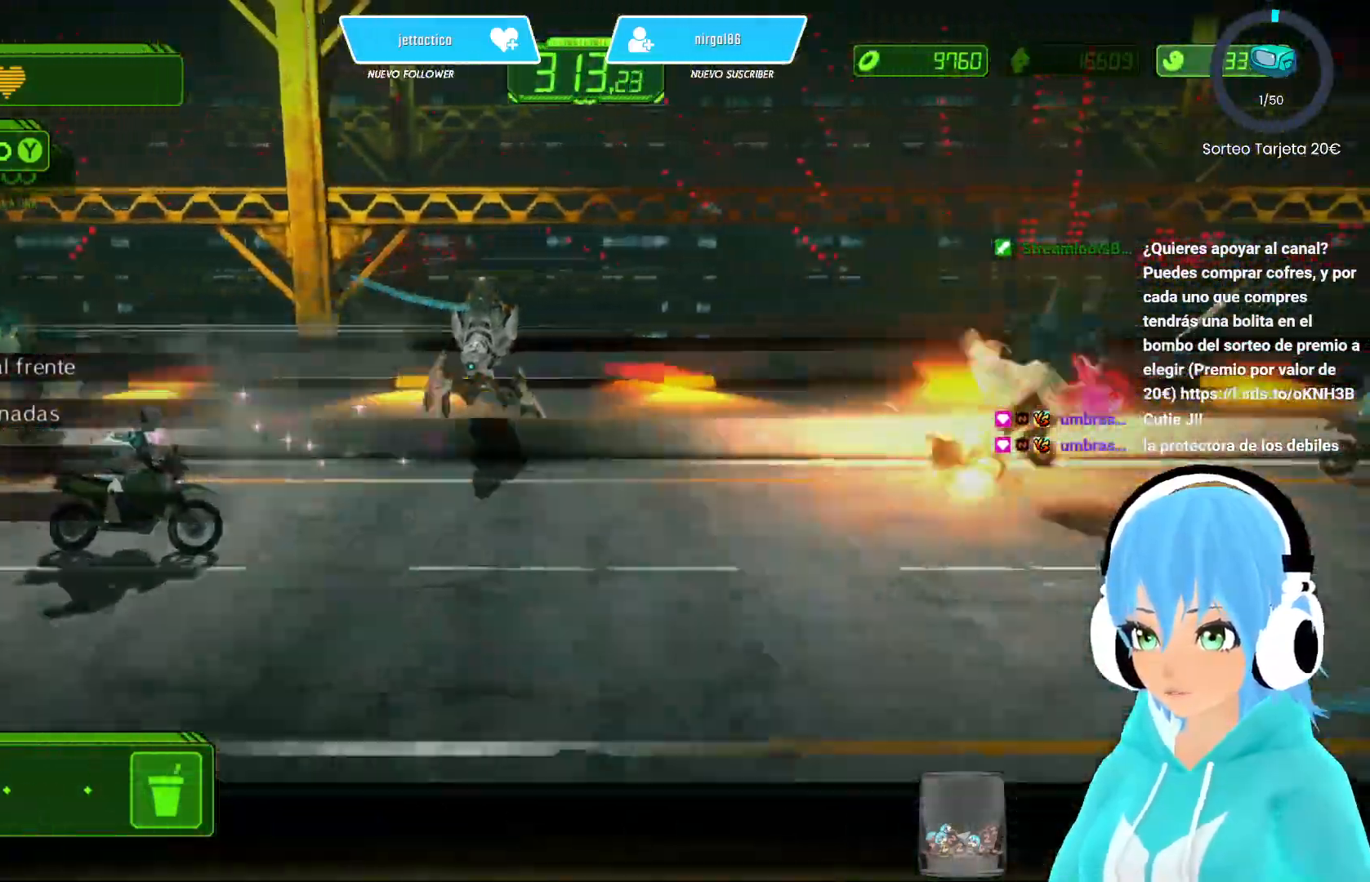
{"buttons": ["X"], "left_stick": "up-right", "right_stick": "center", "events": [[50, "left_stick", "down"], [183, "left_stick", "down-right"], [417, "left_stick", "up-right"]]}
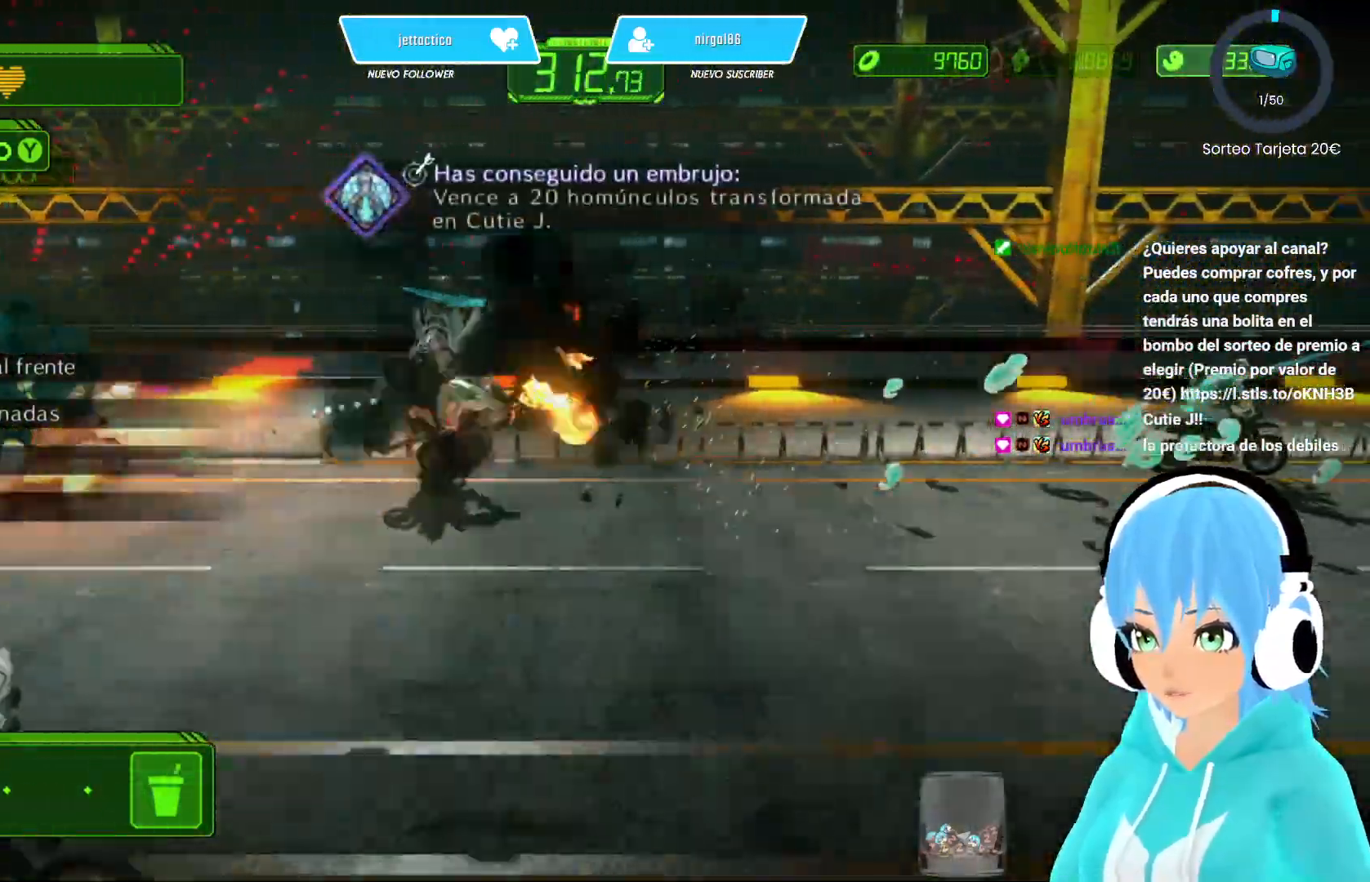
{"buttons": ["X"], "left_stick": "up-right", "right_stick": "center", "events": [[217, "left_stick", "down-right"], [400, "left_stick", "right"], [500, "left_stick", "up-right"]]}
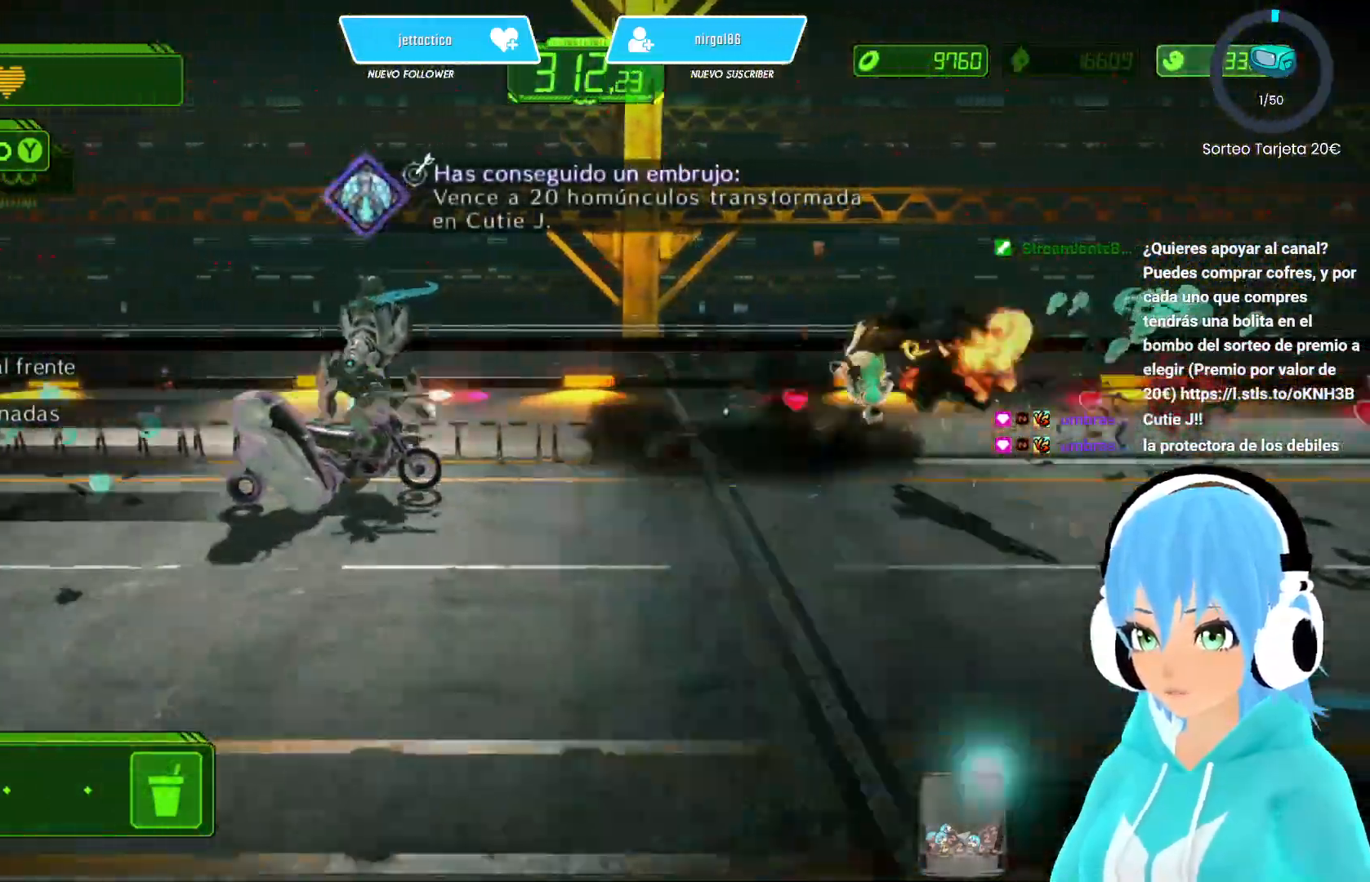
{"buttons": ["X"], "left_stick": "right", "right_stick": "center", "events": [[500, "left_stick", "right"]]}